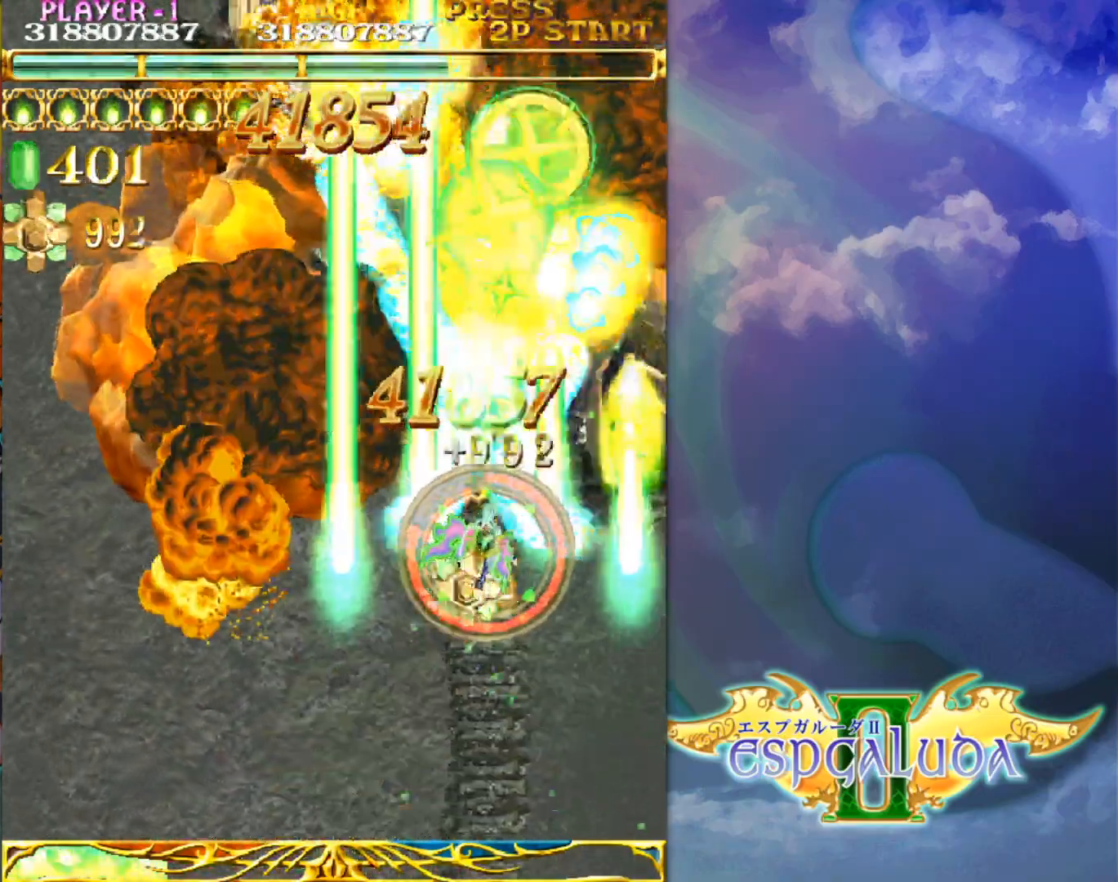
Gameplay with a controller (arcade stick); each line is a JSON object with the inputs held at the frame after it. "events" lists button and stick changes between this image and that frame as [ms after this image, input, new state], when the widget could be followed in between. Not read: L3 R3.
{"buttons": [], "left_stick": "down-left", "events": [[233, "left_stick", "down-left"]]}
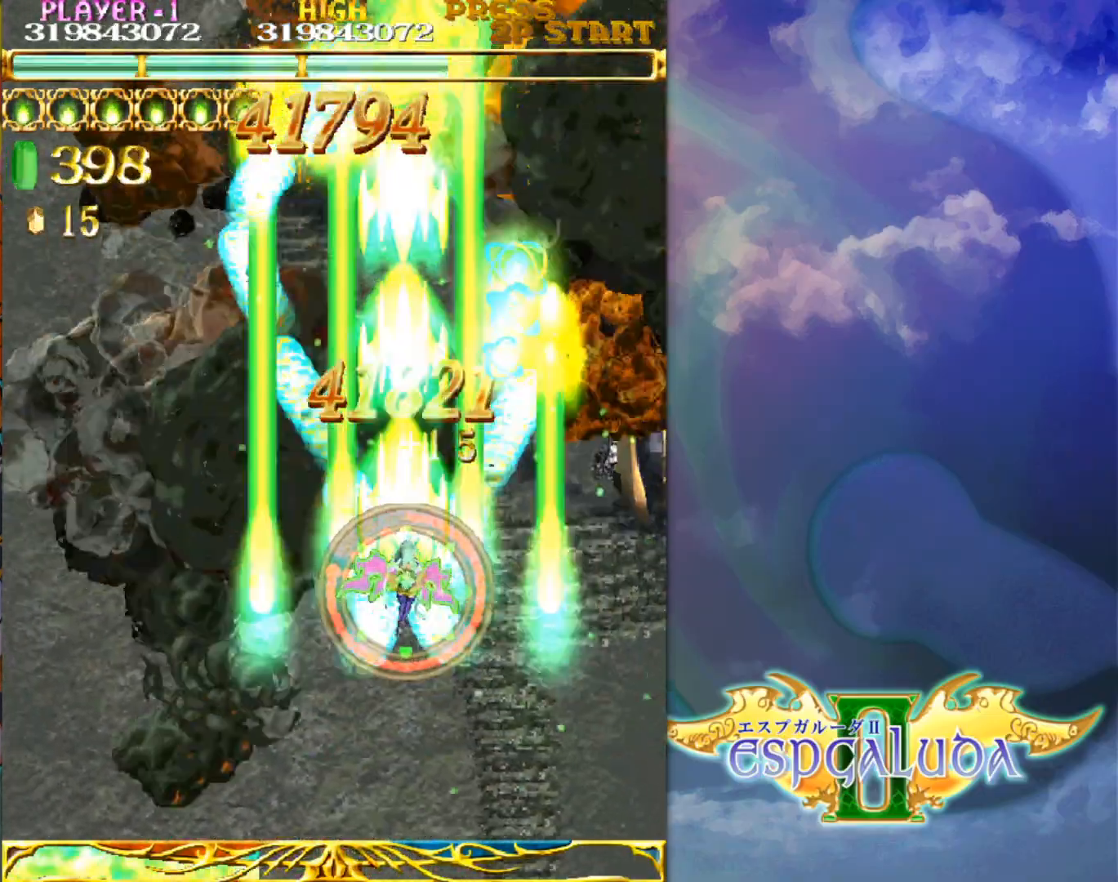
{"buttons": [], "left_stick": "center", "events": [[67, "left_stick", "center"]]}
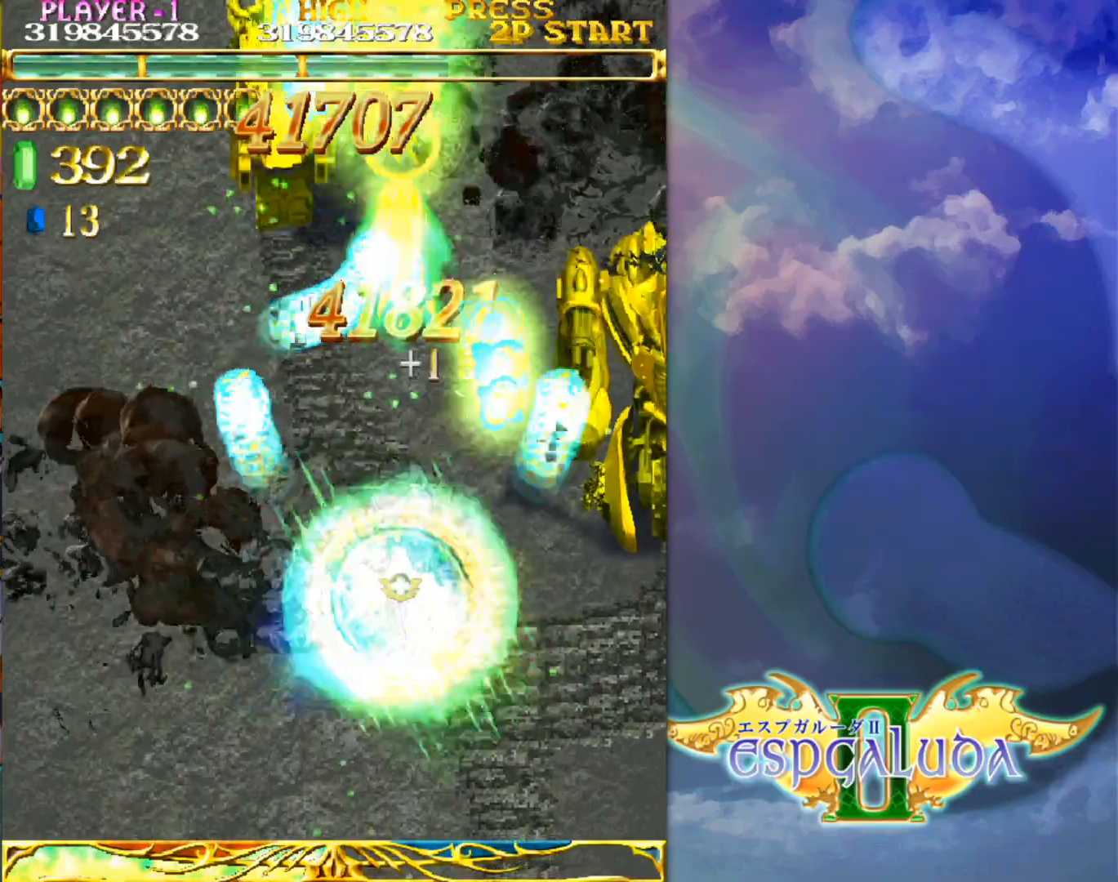
{"buttons": [], "left_stick": "down-right", "events": [[167, "left_stick", "down"], [267, "left_stick", "down-right"]]}
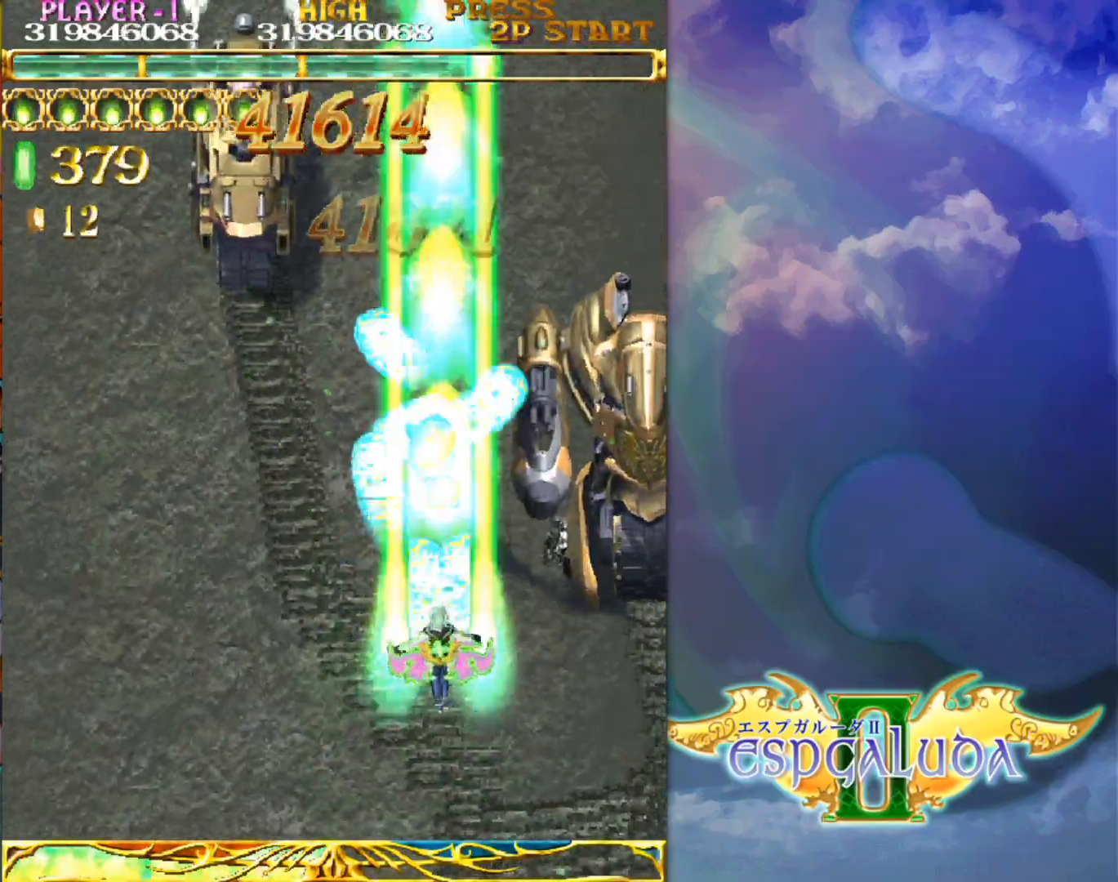
{"buttons": [], "left_stick": "left", "events": [[33, "left_stick", "down-left"], [133, "left_stick", "left"]]}
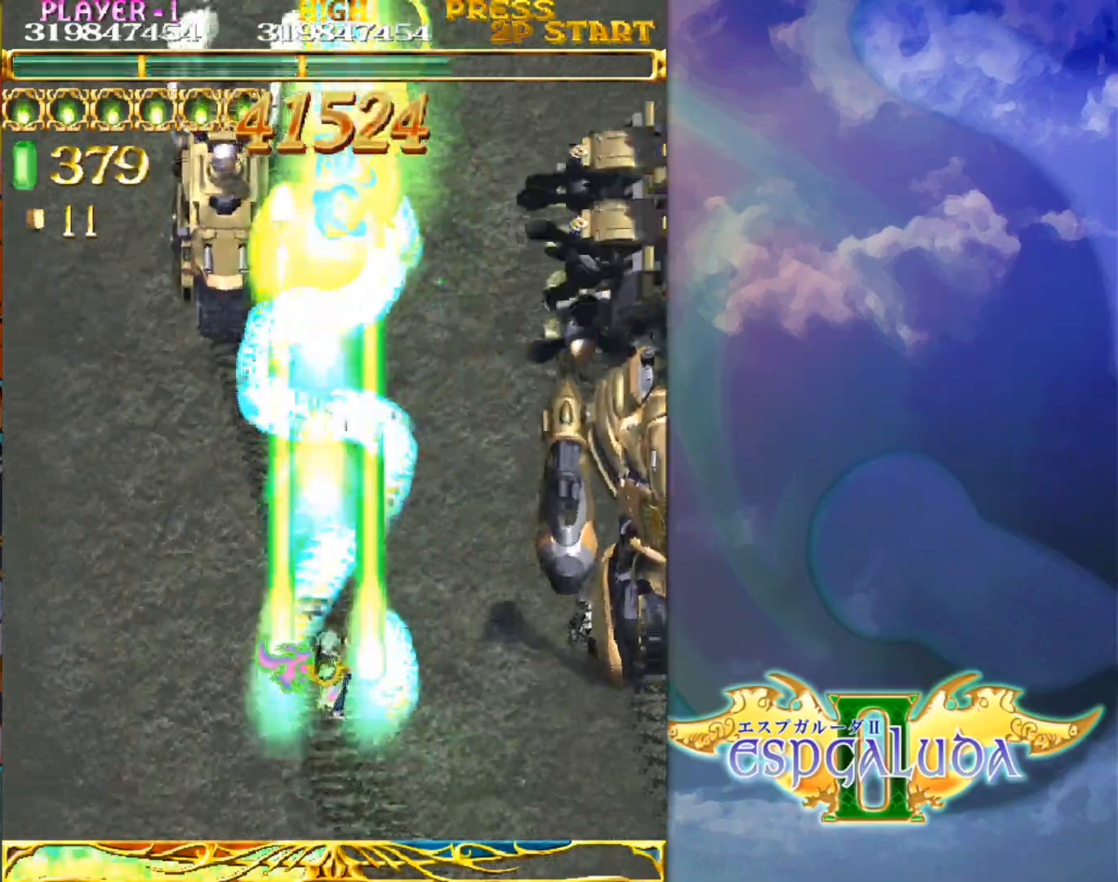
{"buttons": [], "left_stick": "left", "events": [[183, "left_stick", "down"], [333, "left_stick", "center"], [483, "left_stick", "left"]]}
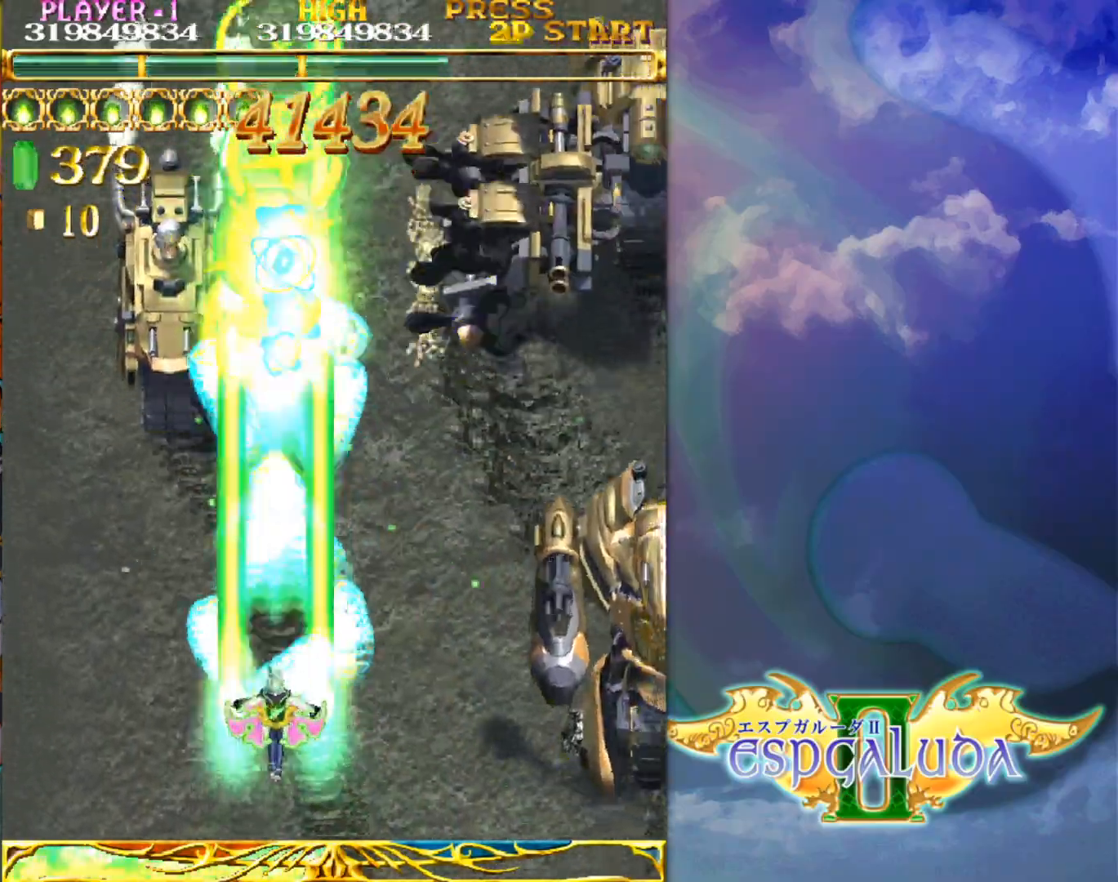
{"buttons": [], "left_stick": "left", "events": [[200, "left_stick", "center"], [433, "left_stick", "left"]]}
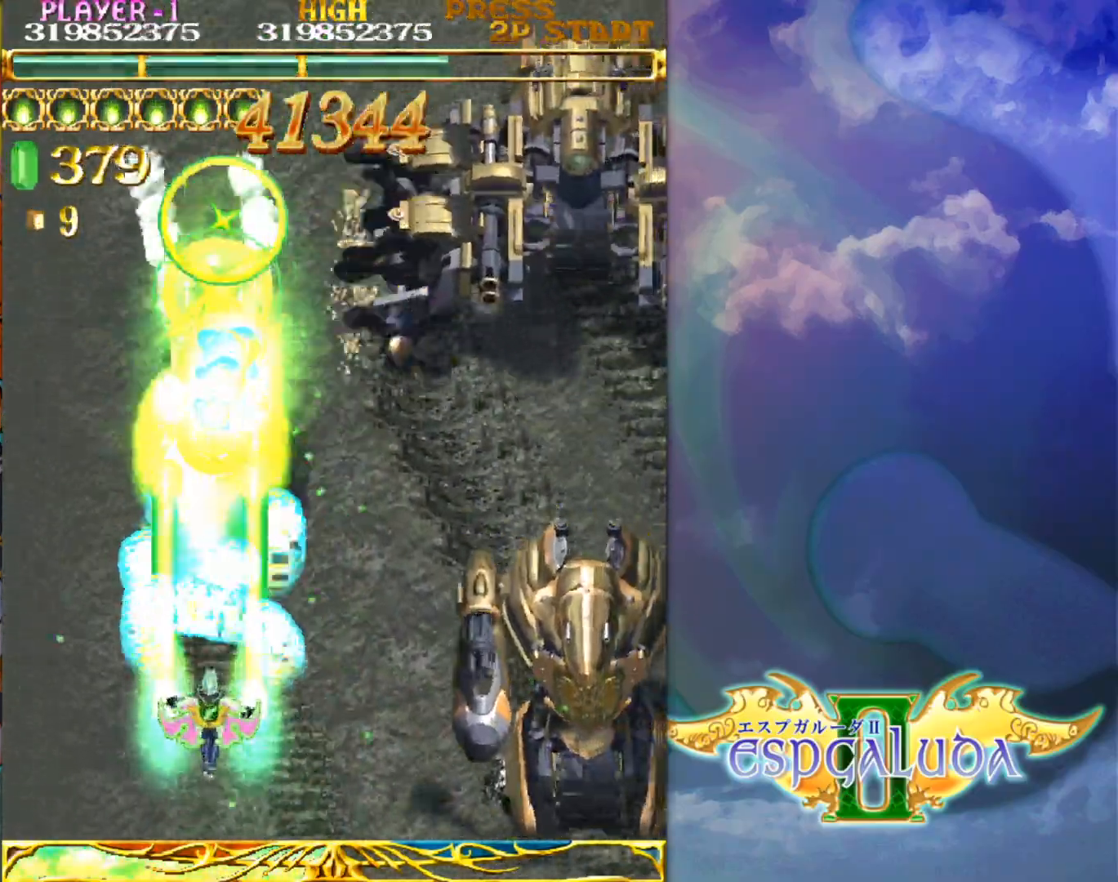
{"buttons": [], "left_stick": "center", "events": [[17, "left_stick", "center"], [200, "left_stick", "right"], [367, "left_stick", "center"]]}
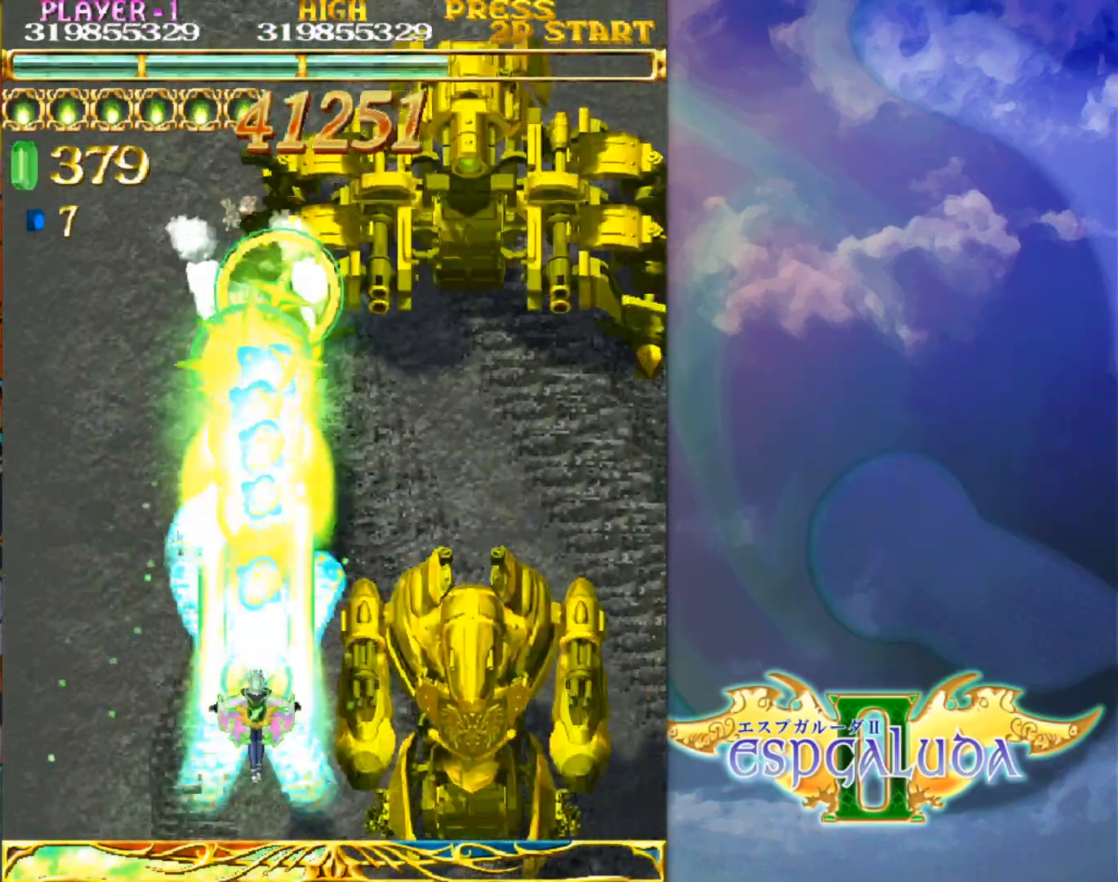
{"buttons": [], "left_stick": "up", "events": [[33, "left_stick", "up"]]}
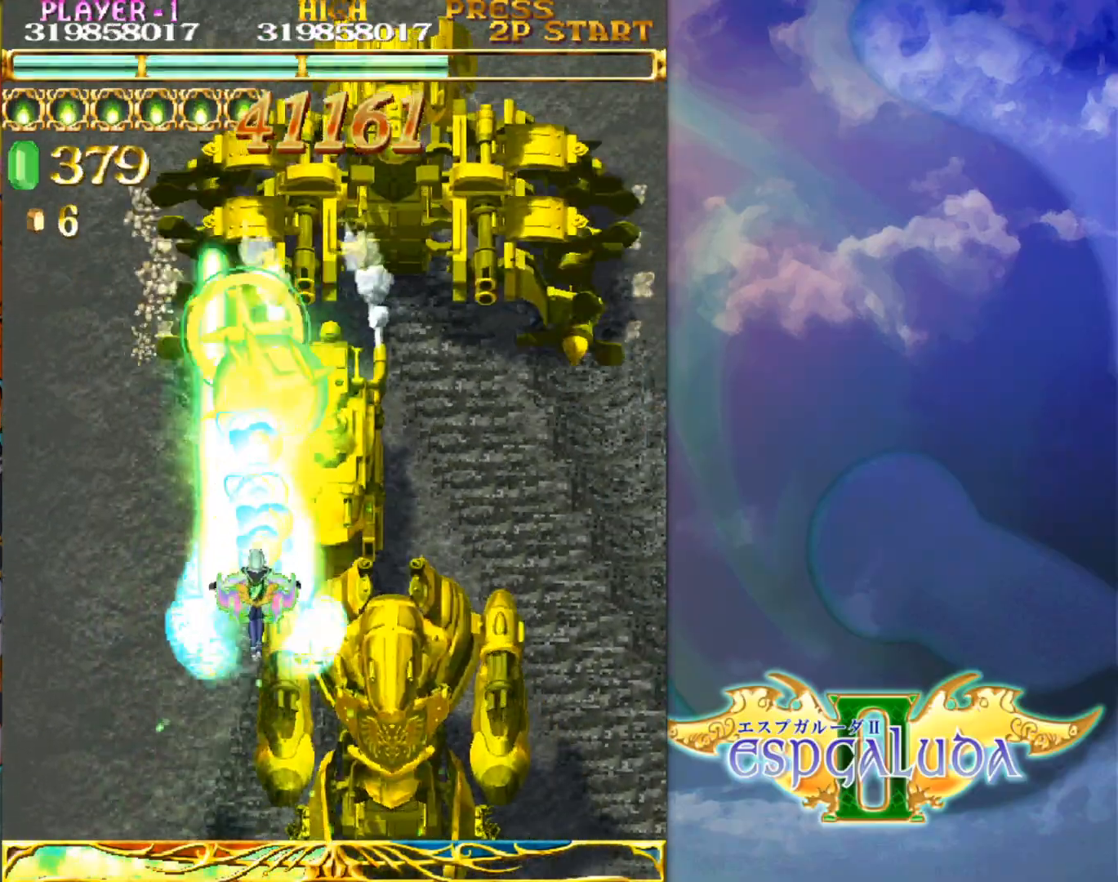
{"buttons": [], "left_stick": "right", "events": [[167, "left_stick", "right"]]}
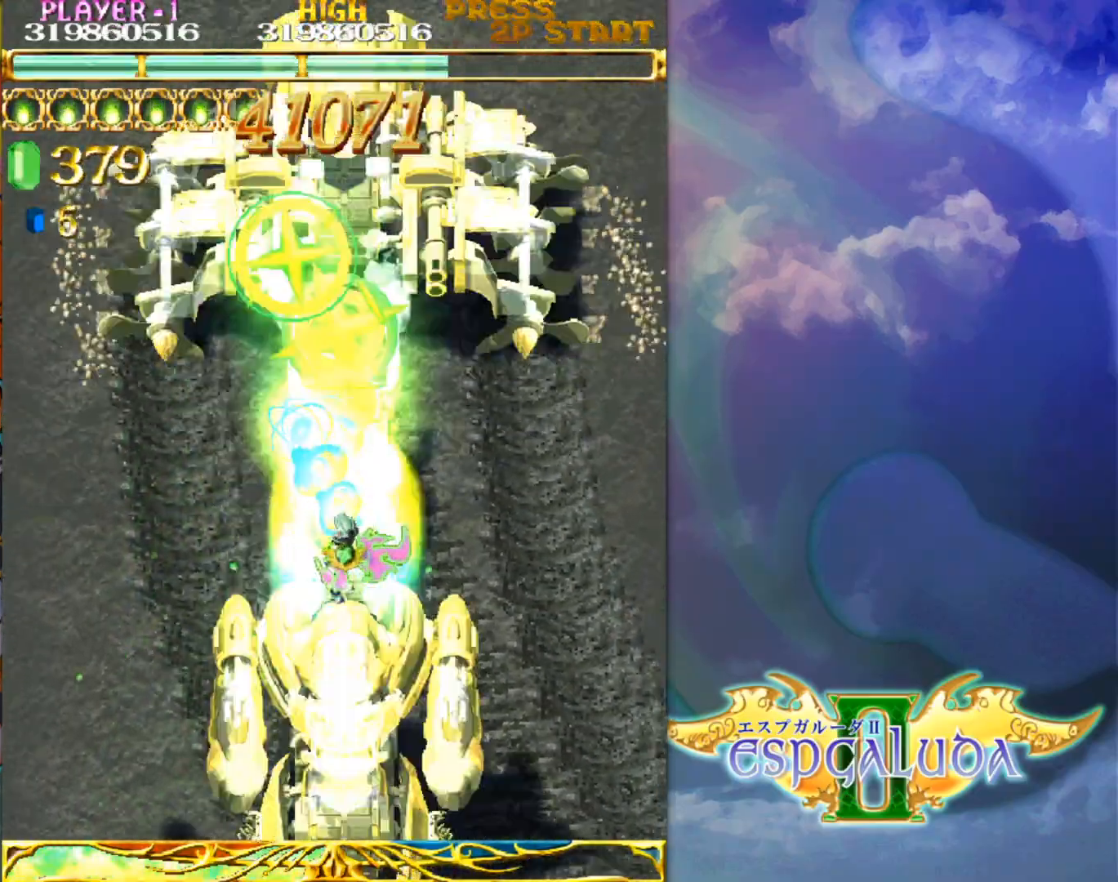
{"buttons": [], "left_stick": "center", "events": [[100, "left_stick", "center"]]}
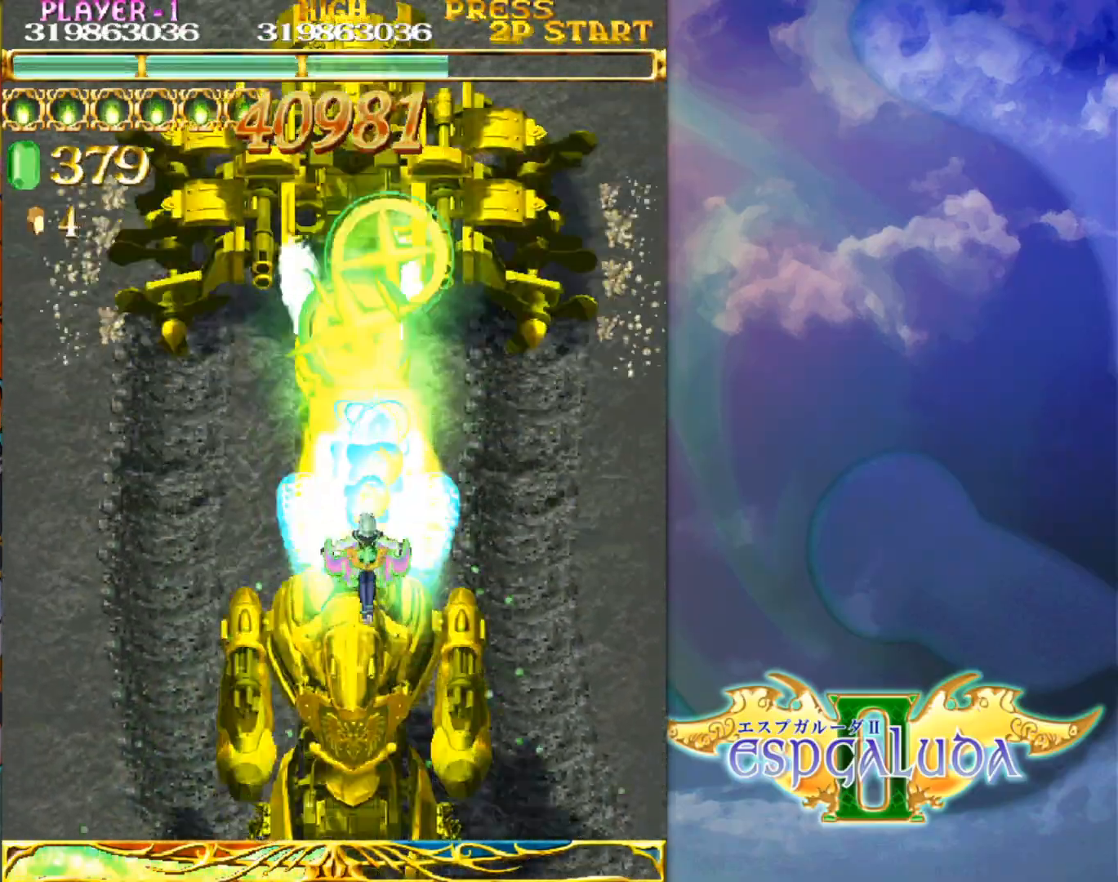
{"buttons": [], "left_stick": "center", "events": [[100, "left_stick", "left"], [367, "left_stick", "up-left"], [483, "left_stick", "center"]]}
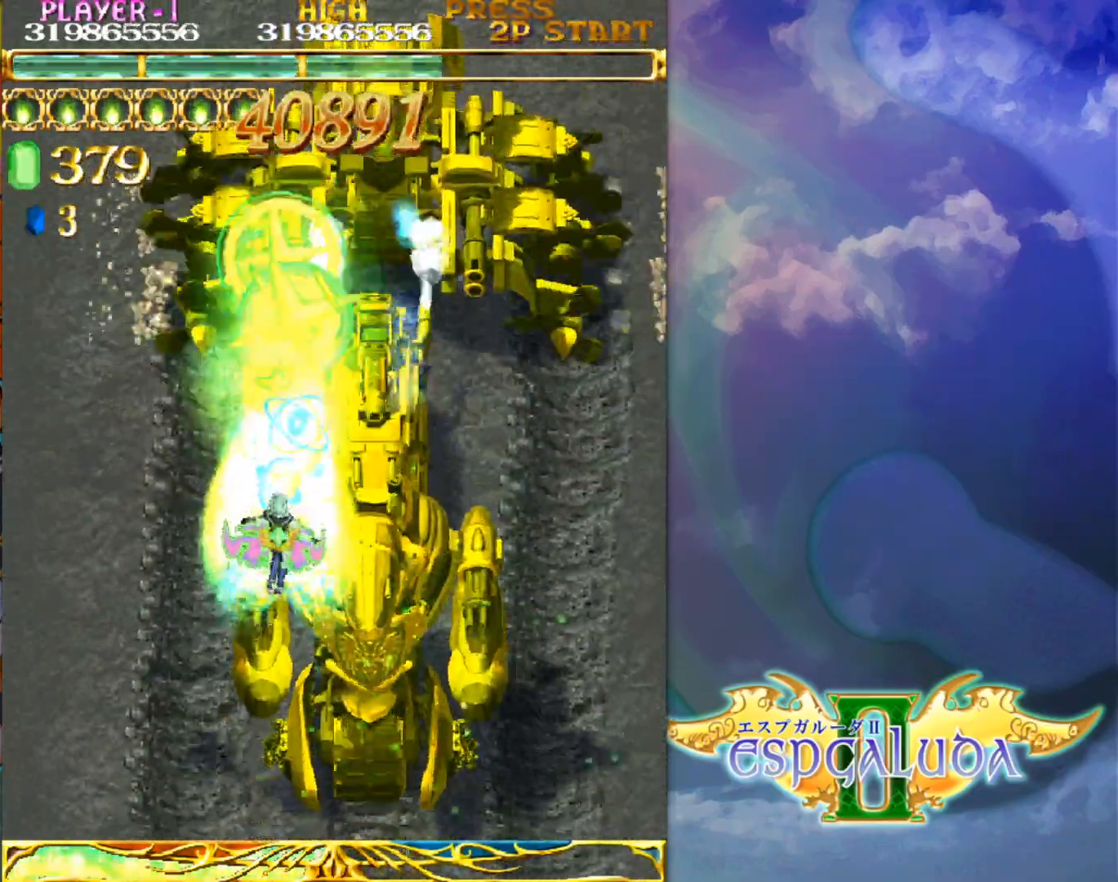
{"buttons": [], "left_stick": "down-right", "events": [[17, "left_stick", "down"], [467, "left_stick", "down-right"]]}
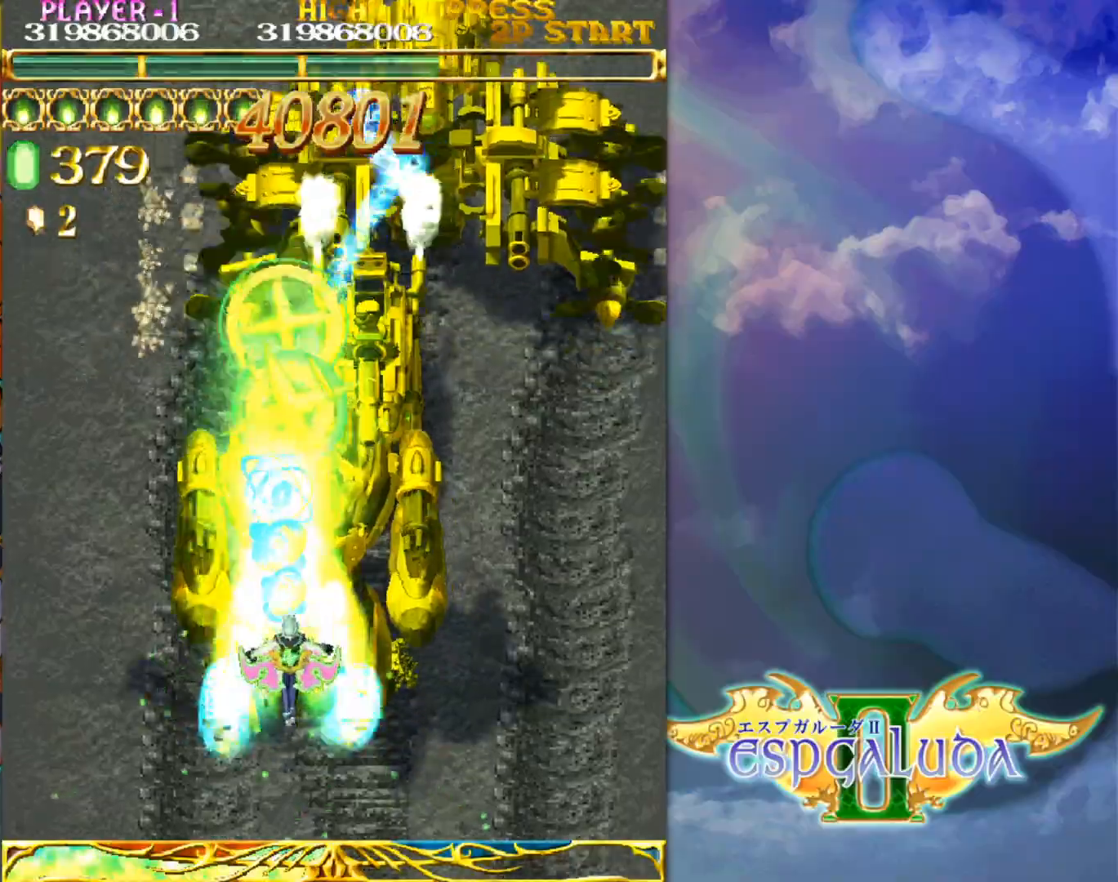
{"buttons": [], "left_stick": "down-left", "events": [[417, "left_stick", "down-left"]]}
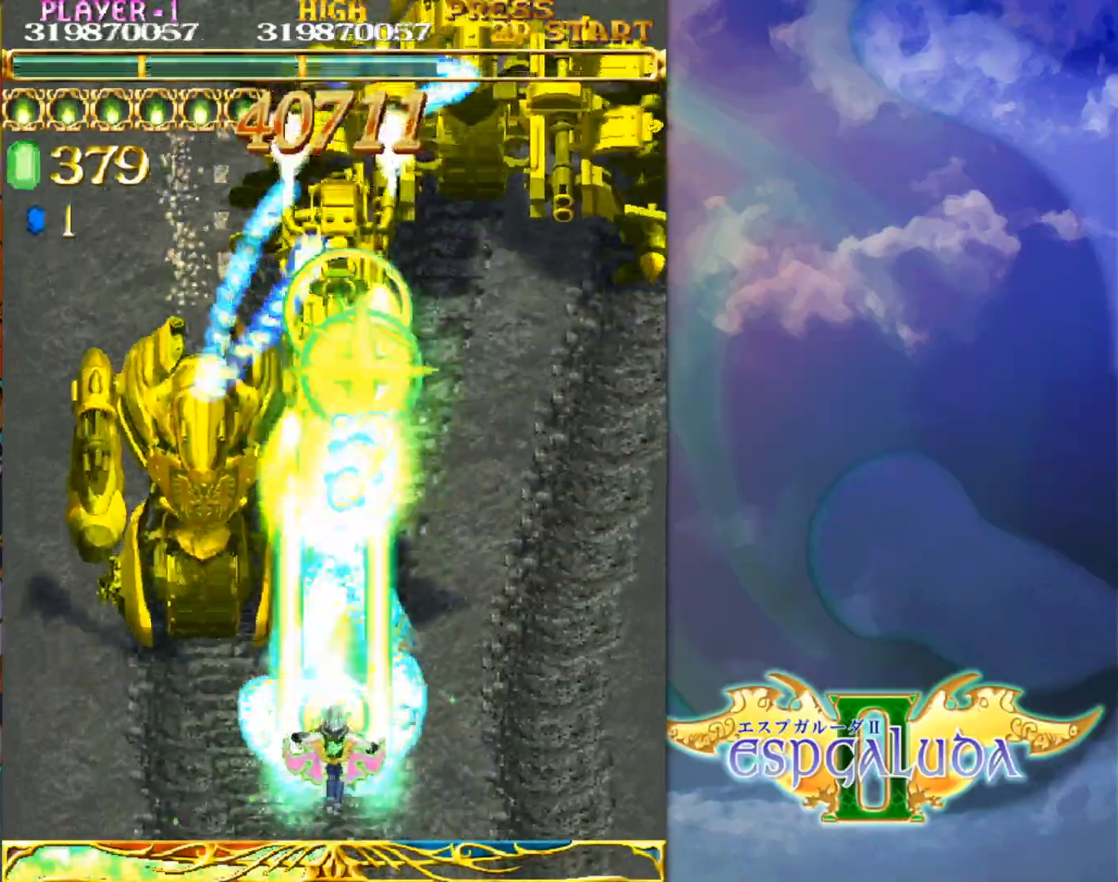
{"buttons": [], "left_stick": "center", "events": [[50, "left_stick", "center"]]}
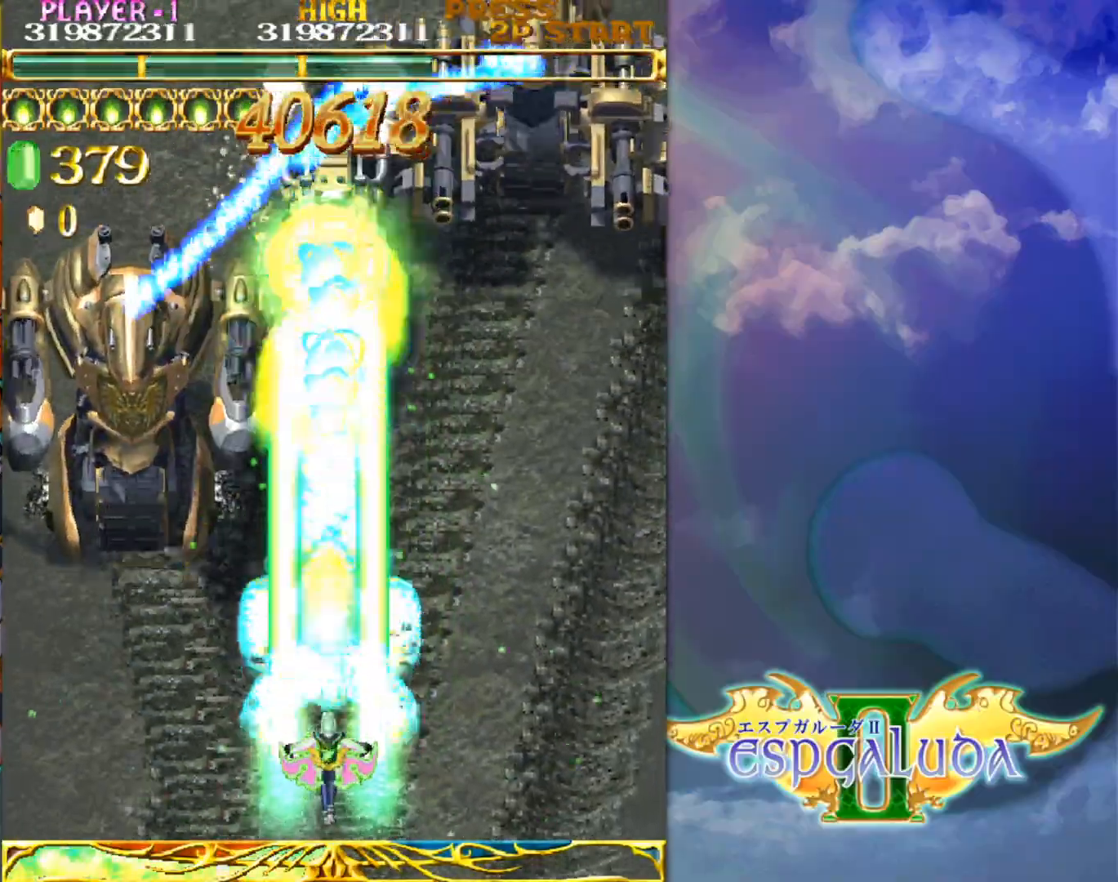
{"buttons": [], "left_stick": "center", "events": []}
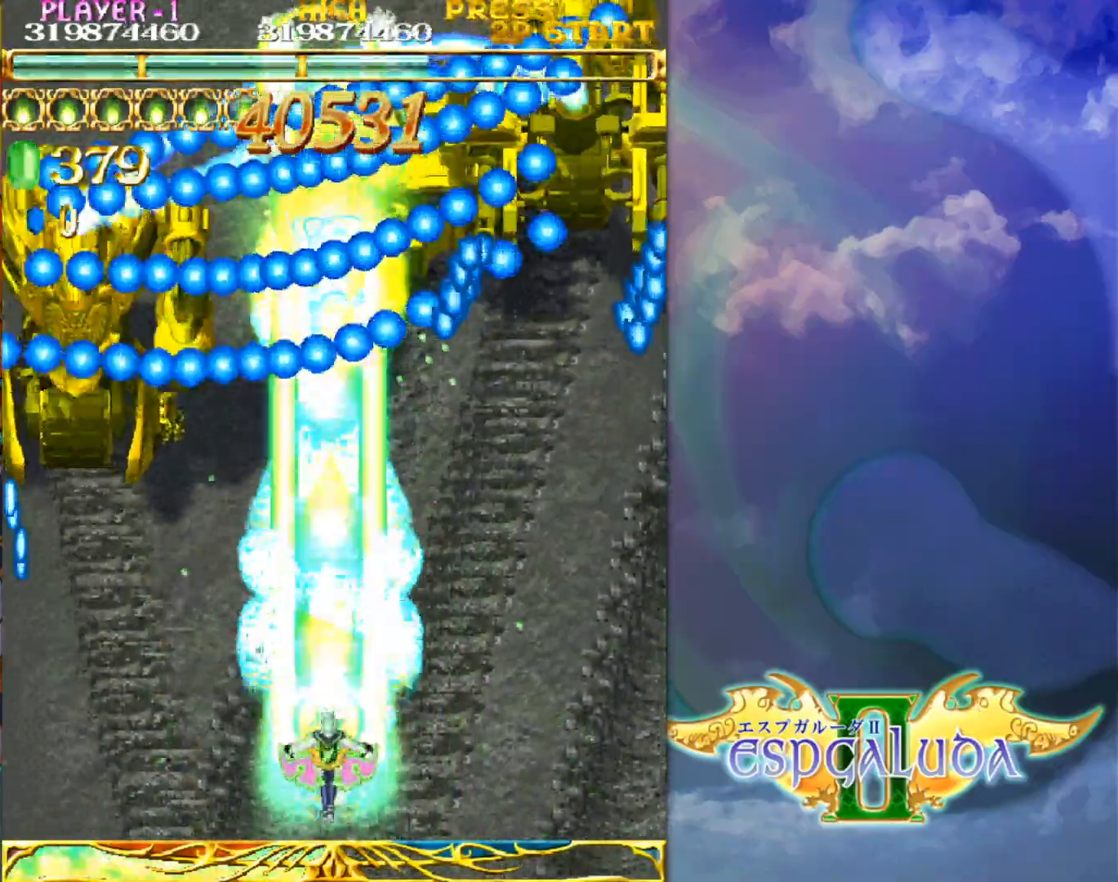
{"buttons": [], "left_stick": "center", "events": []}
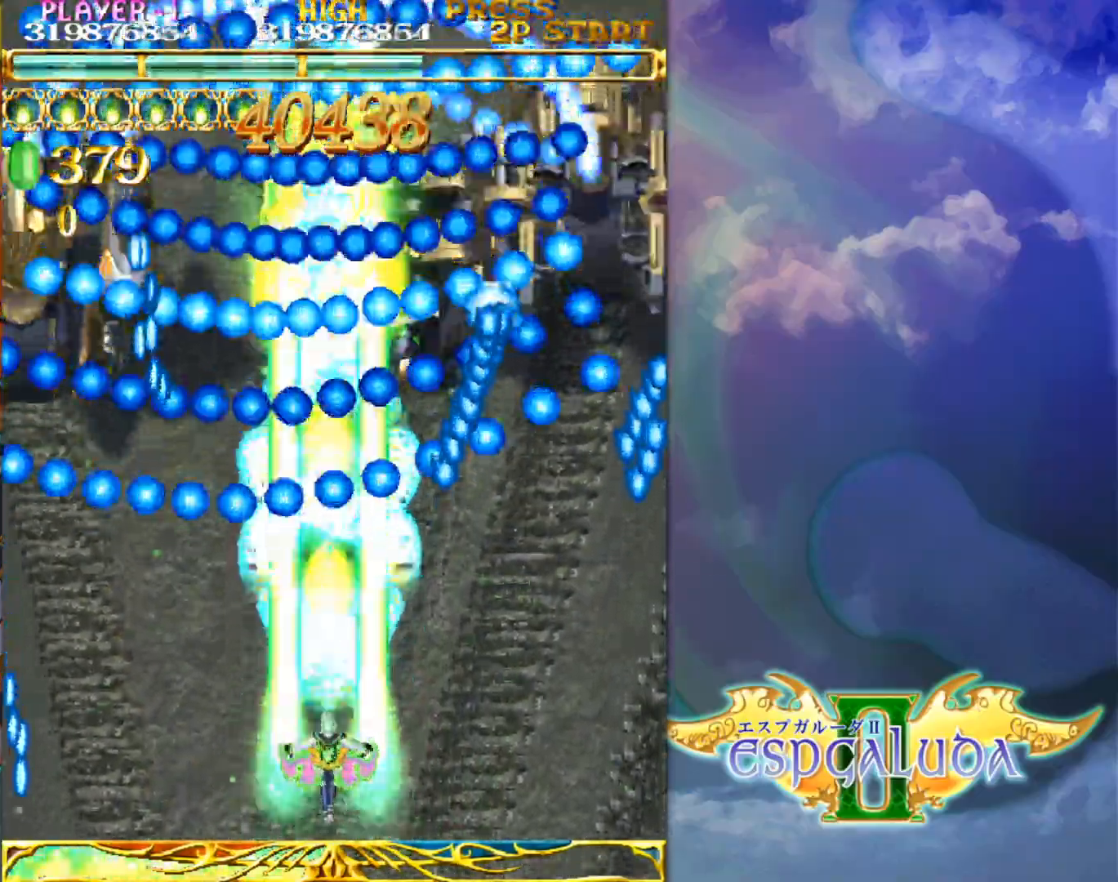
{"buttons": [], "left_stick": "center", "events": [[433, "left_stick", "down-right"], [483, "left_stick", "center"]]}
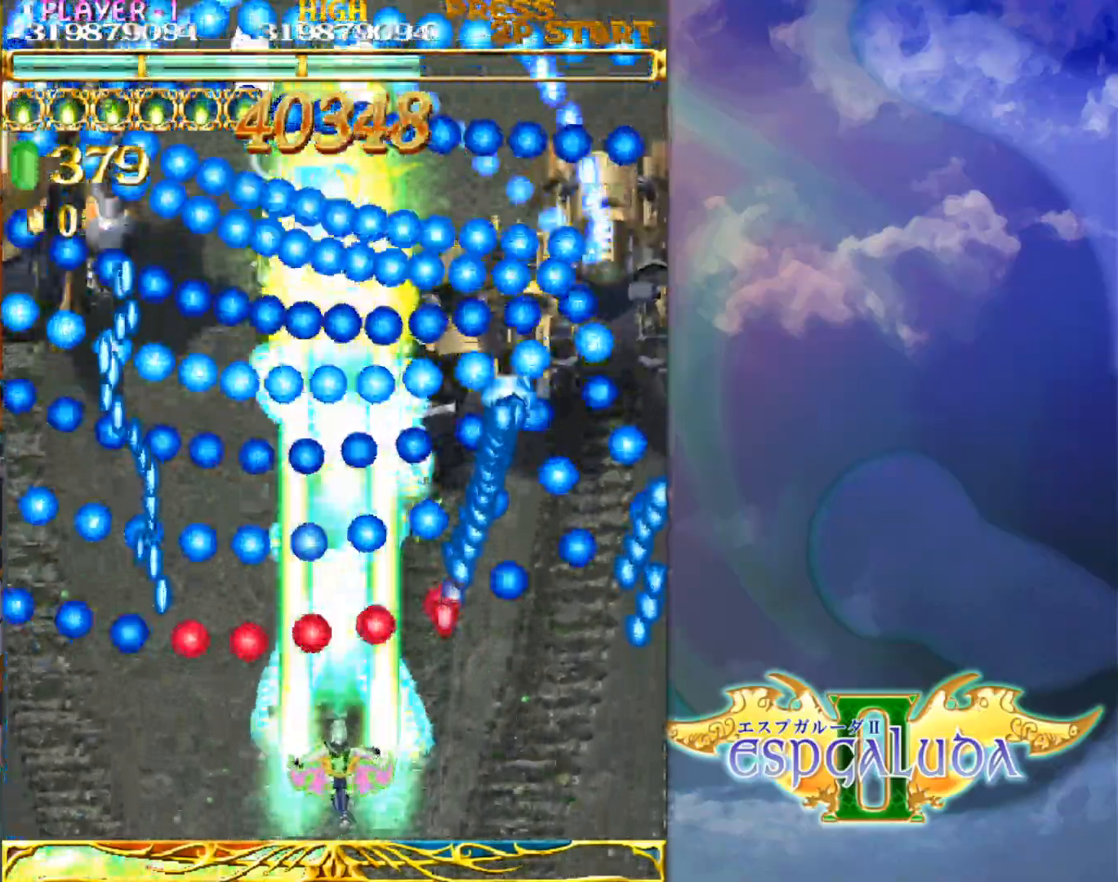
{"buttons": [], "left_stick": "left", "events": [[150, "left_stick", "down"], [300, "left_stick", "center"], [483, "left_stick", "left"]]}
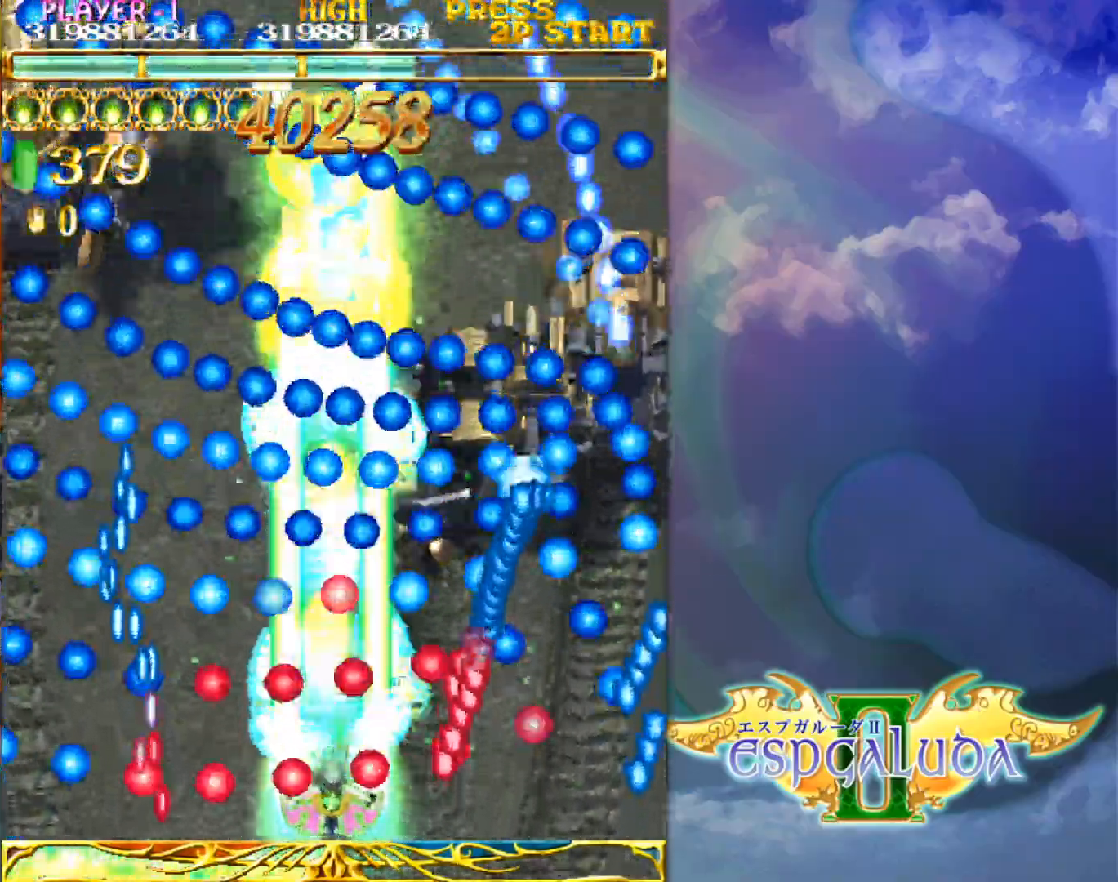
{"buttons": [], "left_stick": "center", "events": [[83, "left_stick", "center"], [333, "left_stick", "left"], [417, "left_stick", "center"]]}
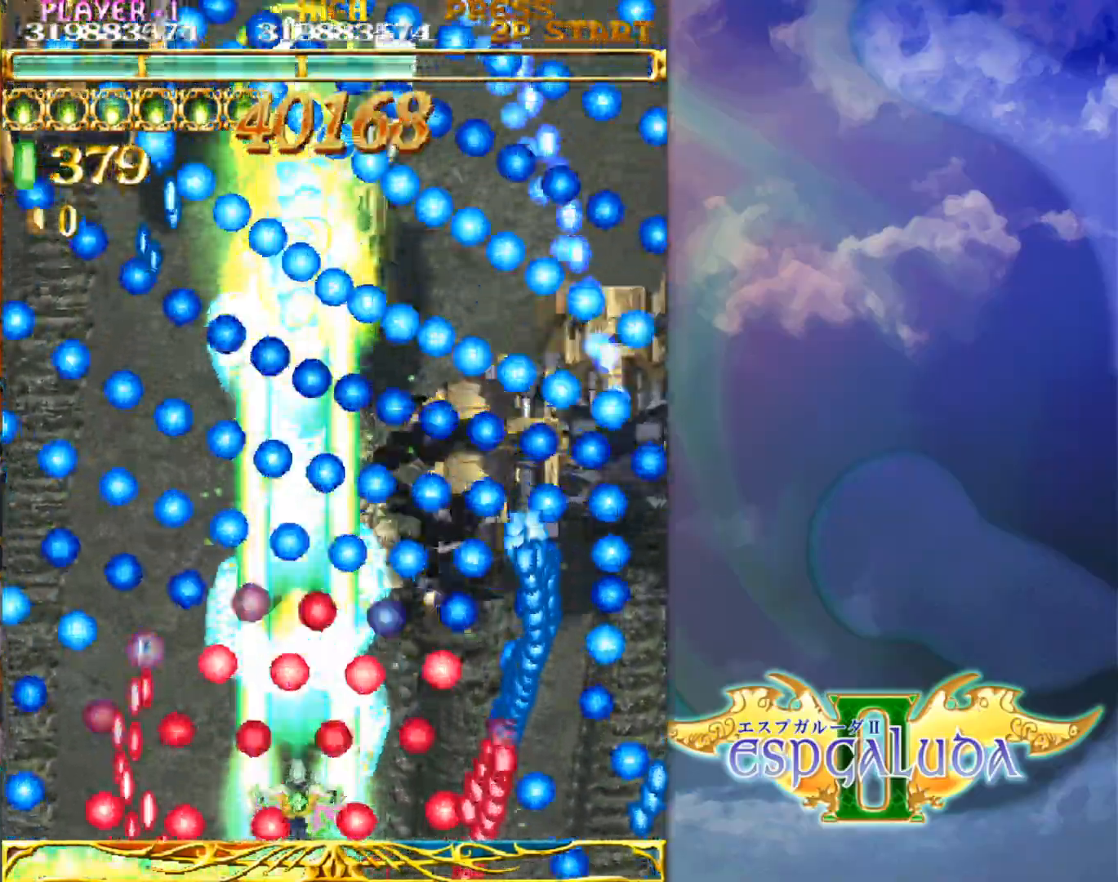
{"buttons": [], "left_stick": "center", "events": [[367, "left_stick", "right"], [450, "left_stick", "center"]]}
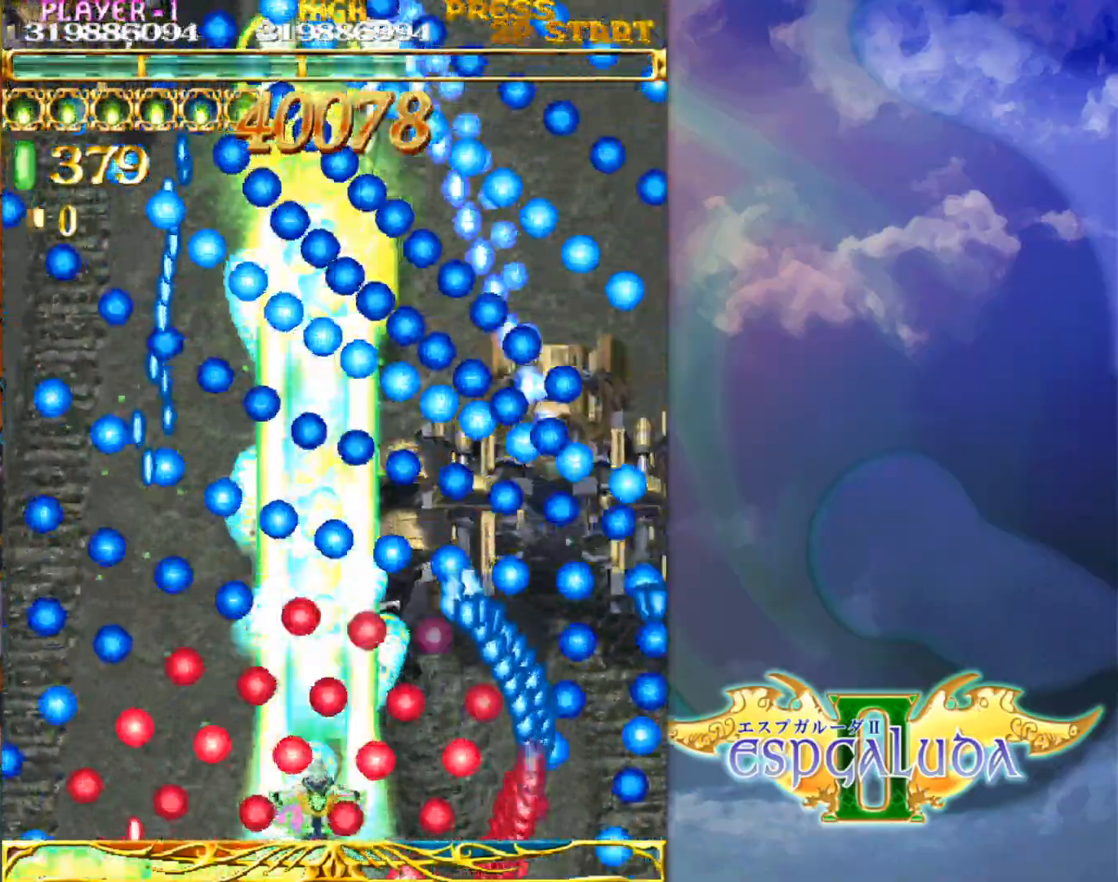
{"buttons": [], "left_stick": "center", "events": [[50, "left_stick", "right"], [117, "left_stick", "center"], [217, "left_stick", "right"], [300, "left_stick", "center"], [383, "left_stick", "left"], [450, "left_stick", "center"]]}
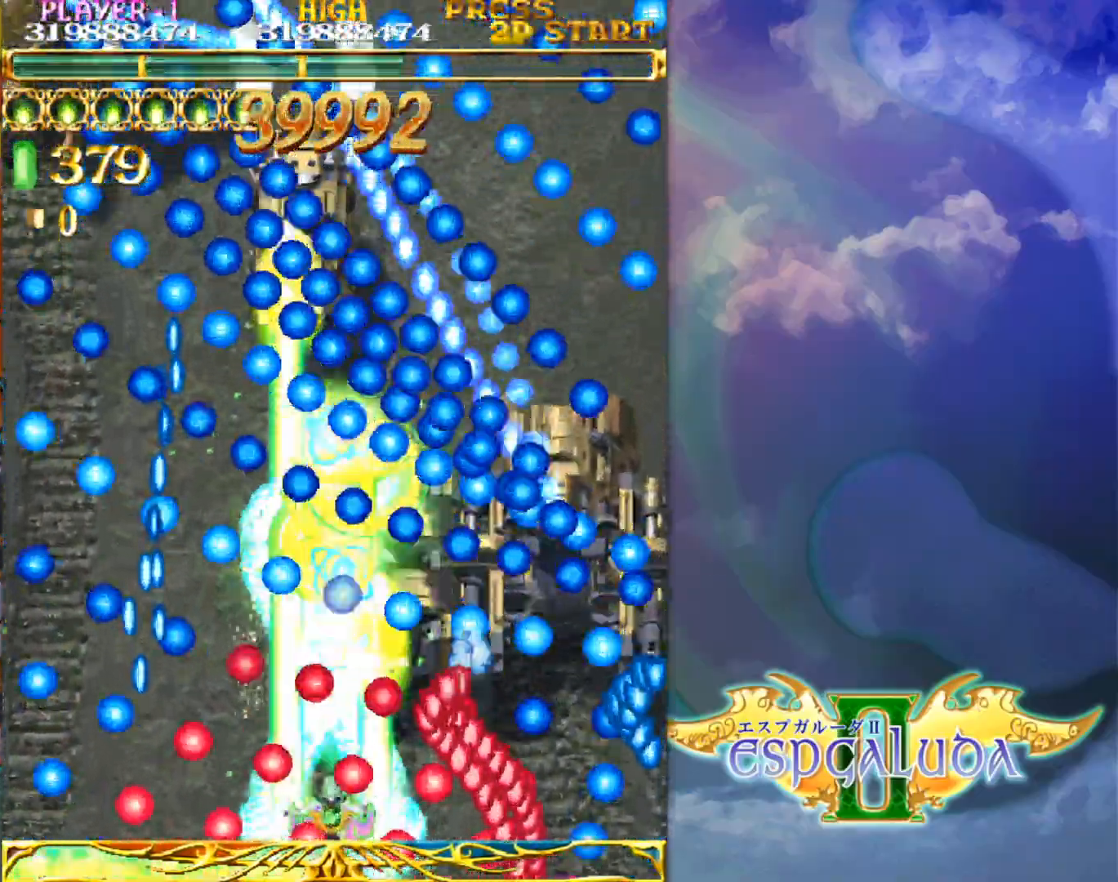
{"buttons": [], "left_stick": "left", "events": [[367, "left_stick", "right"], [467, "left_stick", "left"]]}
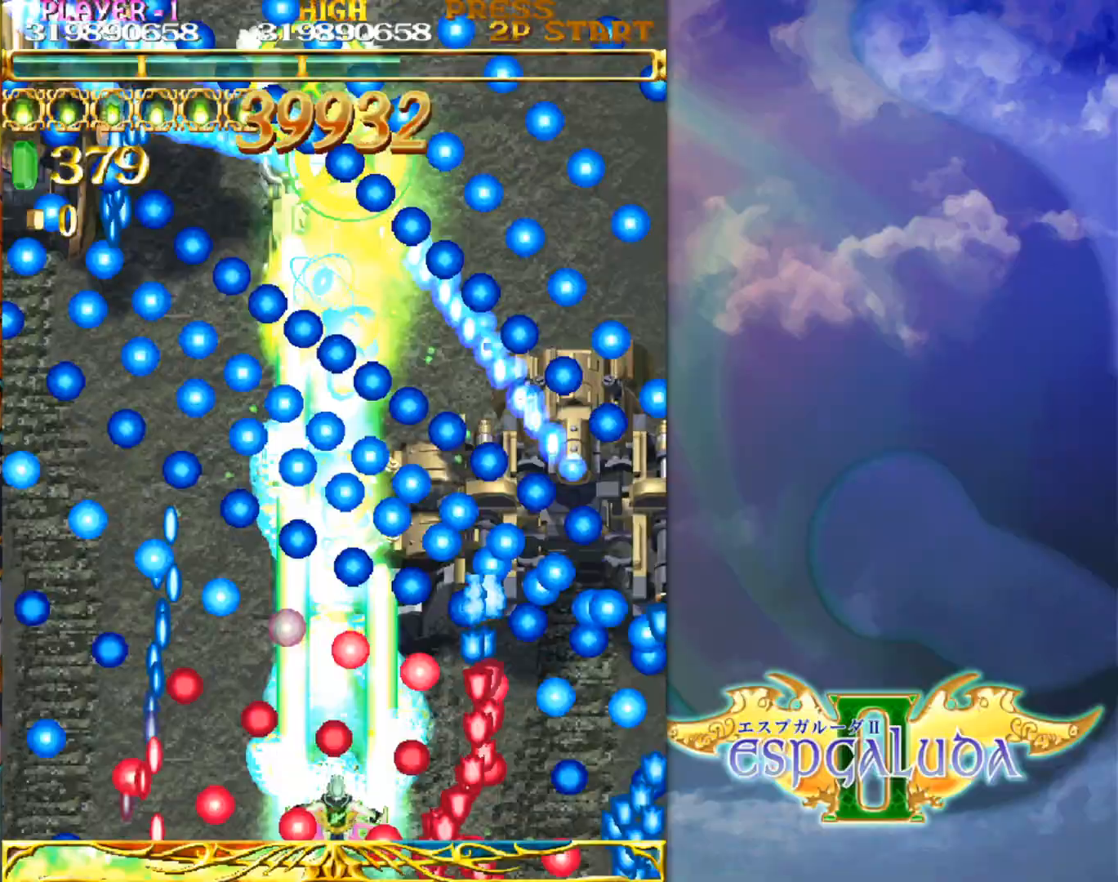
{"buttons": [], "left_stick": "center", "events": [[150, "left_stick", "center"], [383, "left_stick", "right"], [467, "left_stick", "center"]]}
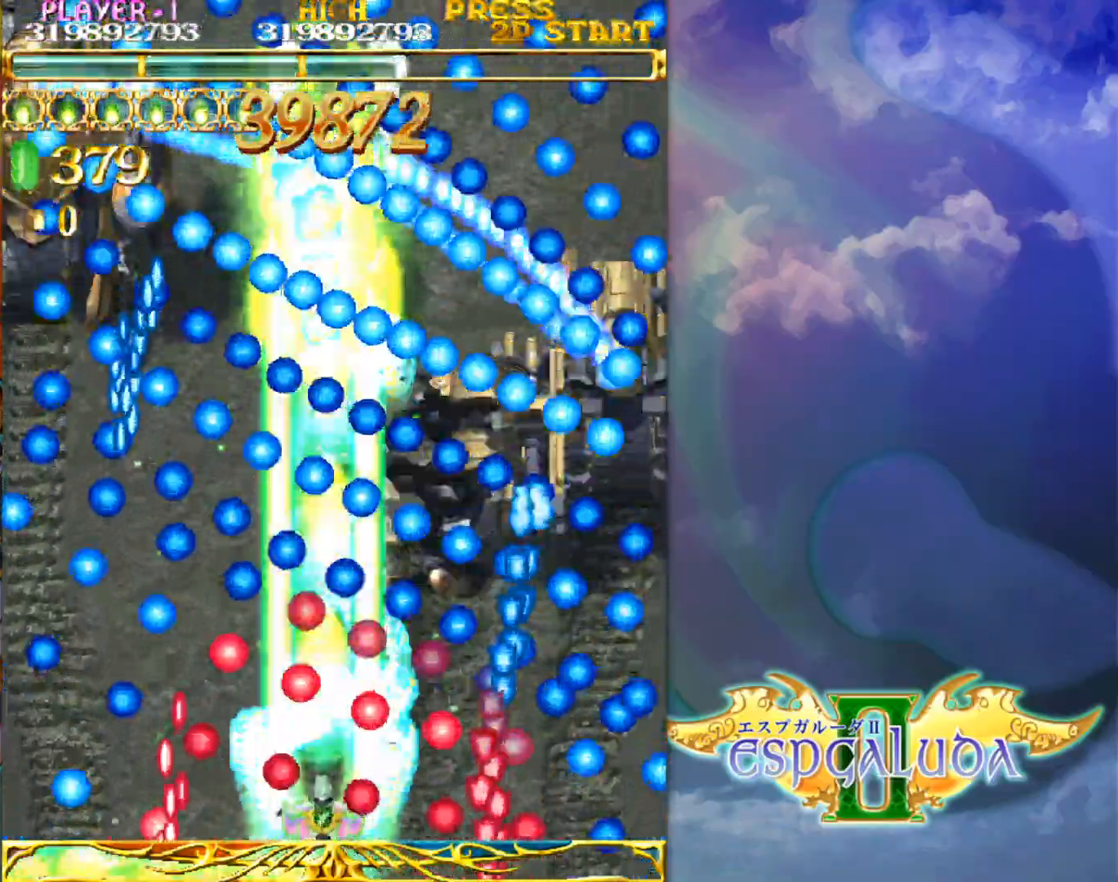
{"buttons": [], "left_stick": "center", "events": [[150, "left_stick", "right"], [217, "left_stick", "center"]]}
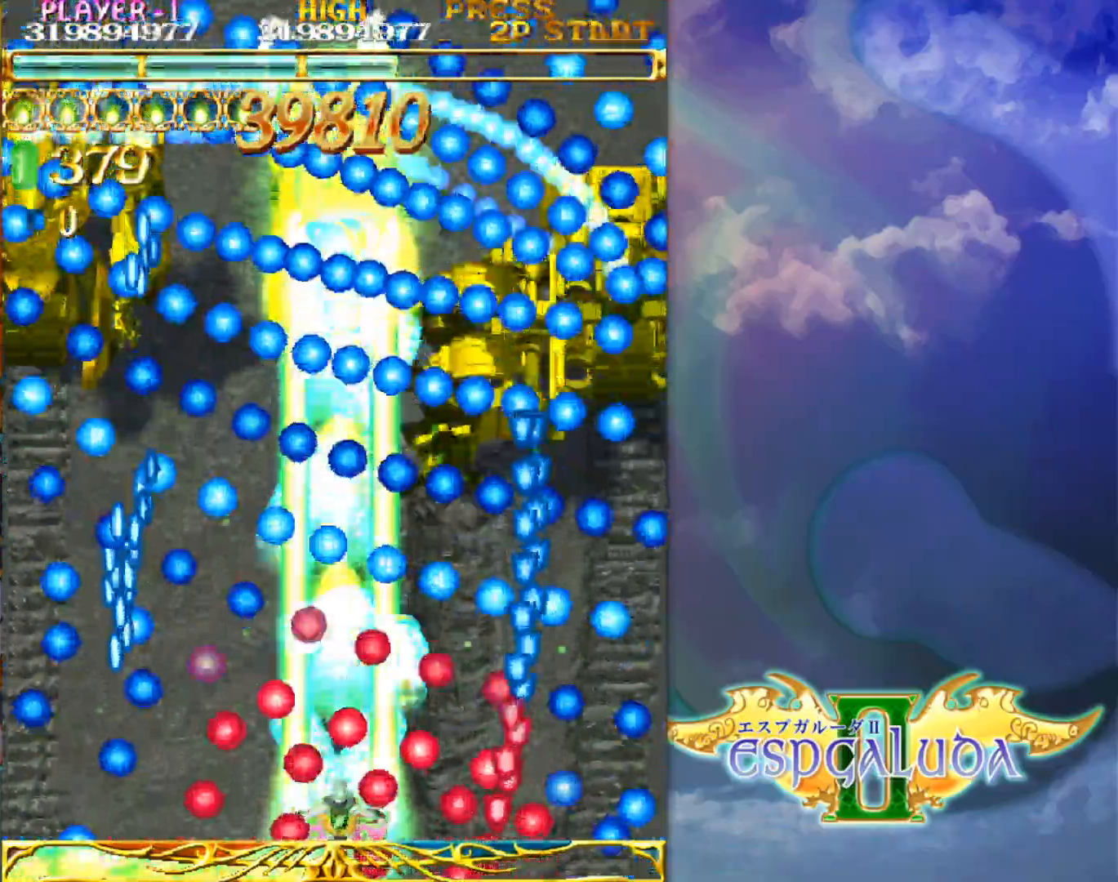
{"buttons": [], "left_stick": "center", "events": [[250, "left_stick", "left"], [317, "left_stick", "center"], [383, "left_stick", "right"], [467, "left_stick", "center"]]}
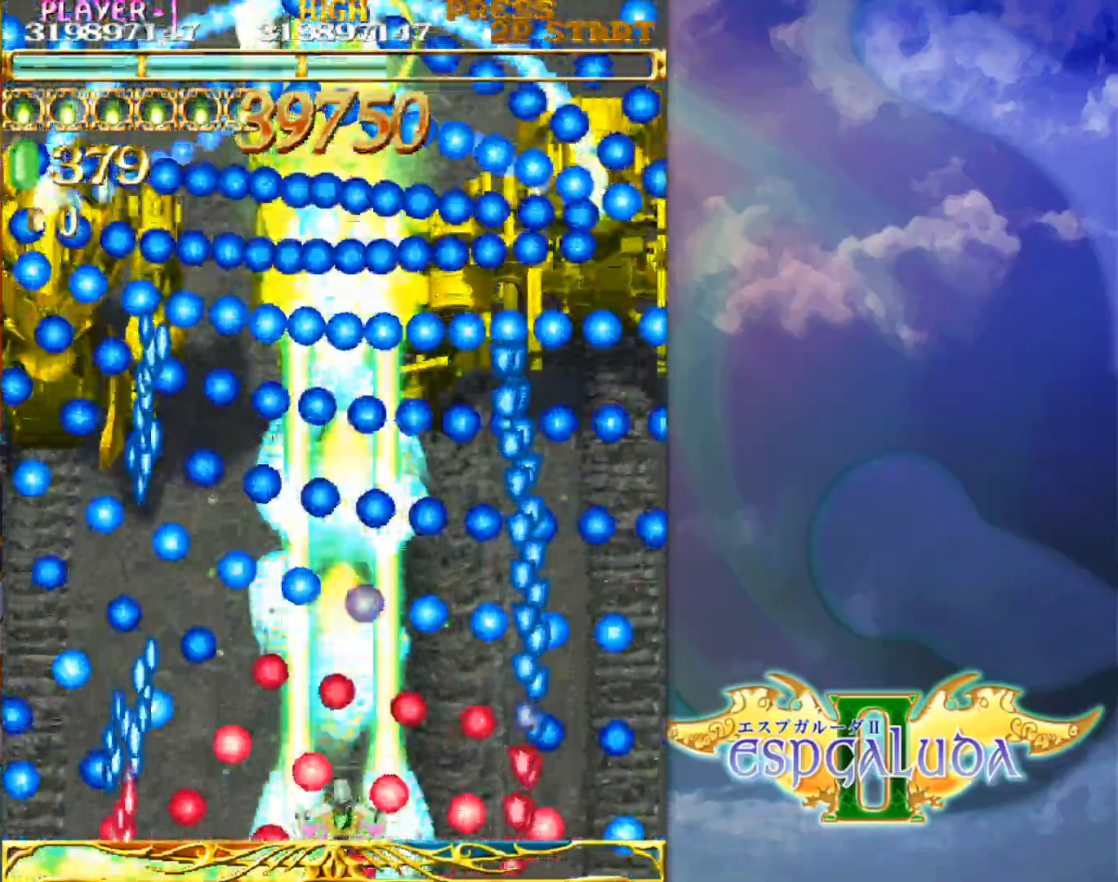
{"buttons": [], "left_stick": "left", "events": [[150, "left_stick", "right"], [233, "left_stick", "center"], [383, "left_stick", "right"], [433, "left_stick", "center"], [483, "left_stick", "left"]]}
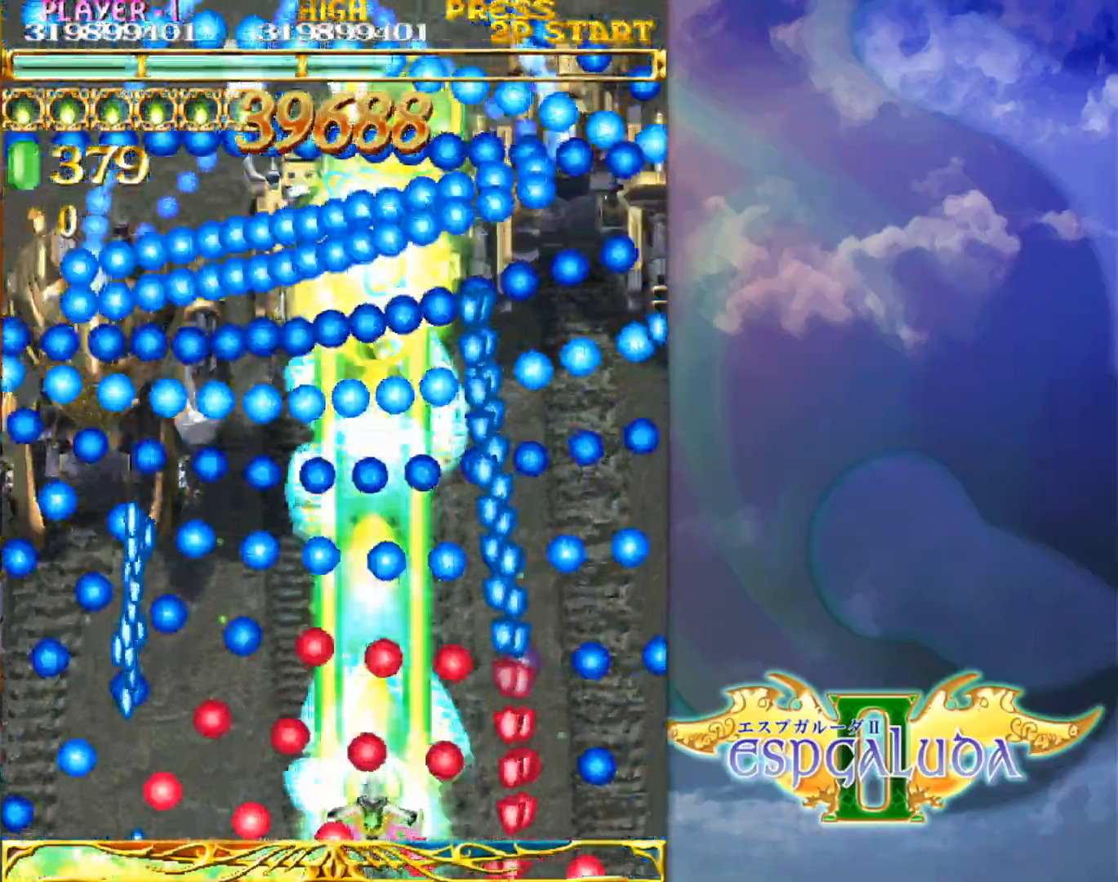
{"buttons": [], "left_stick": "right", "events": [[83, "left_stick", "center"], [467, "left_stick", "right"]]}
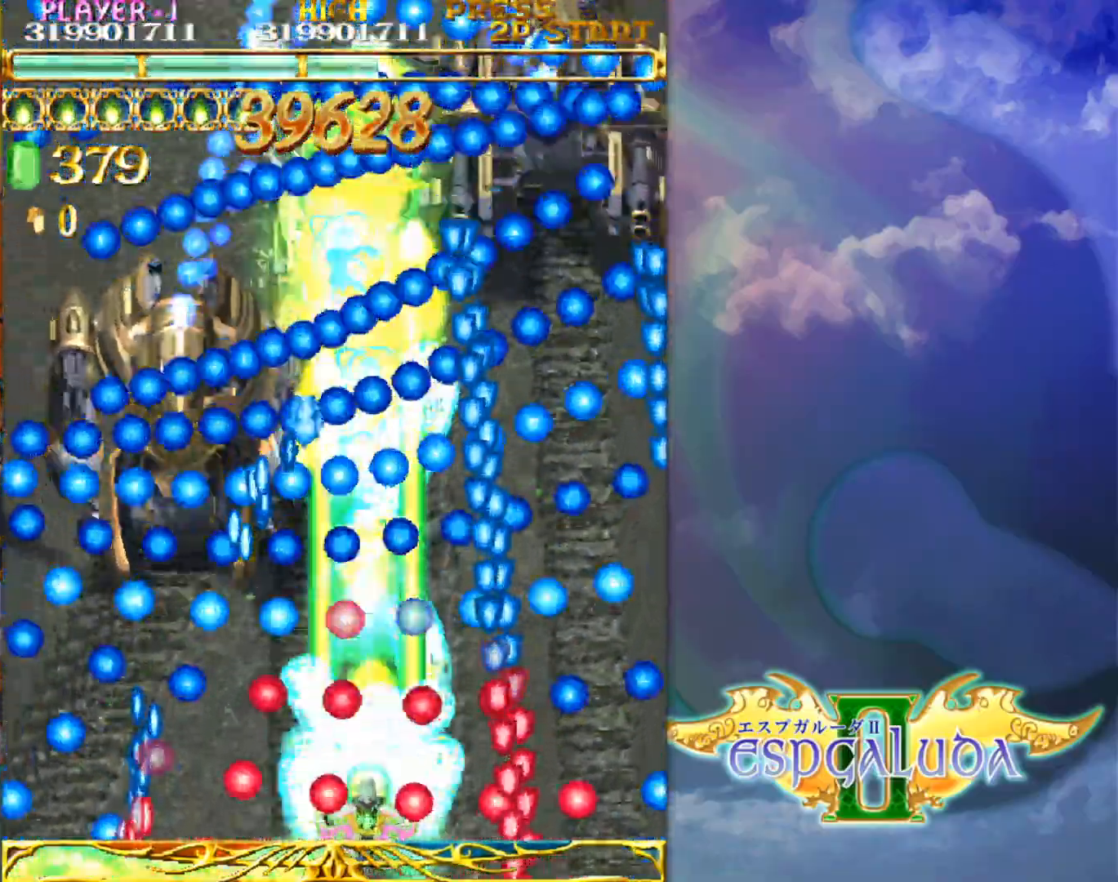
{"buttons": [], "left_stick": "right", "events": [[33, "left_stick", "center"], [83, "left_stick", "left"], [267, "left_stick", "center"], [450, "left_stick", "right"]]}
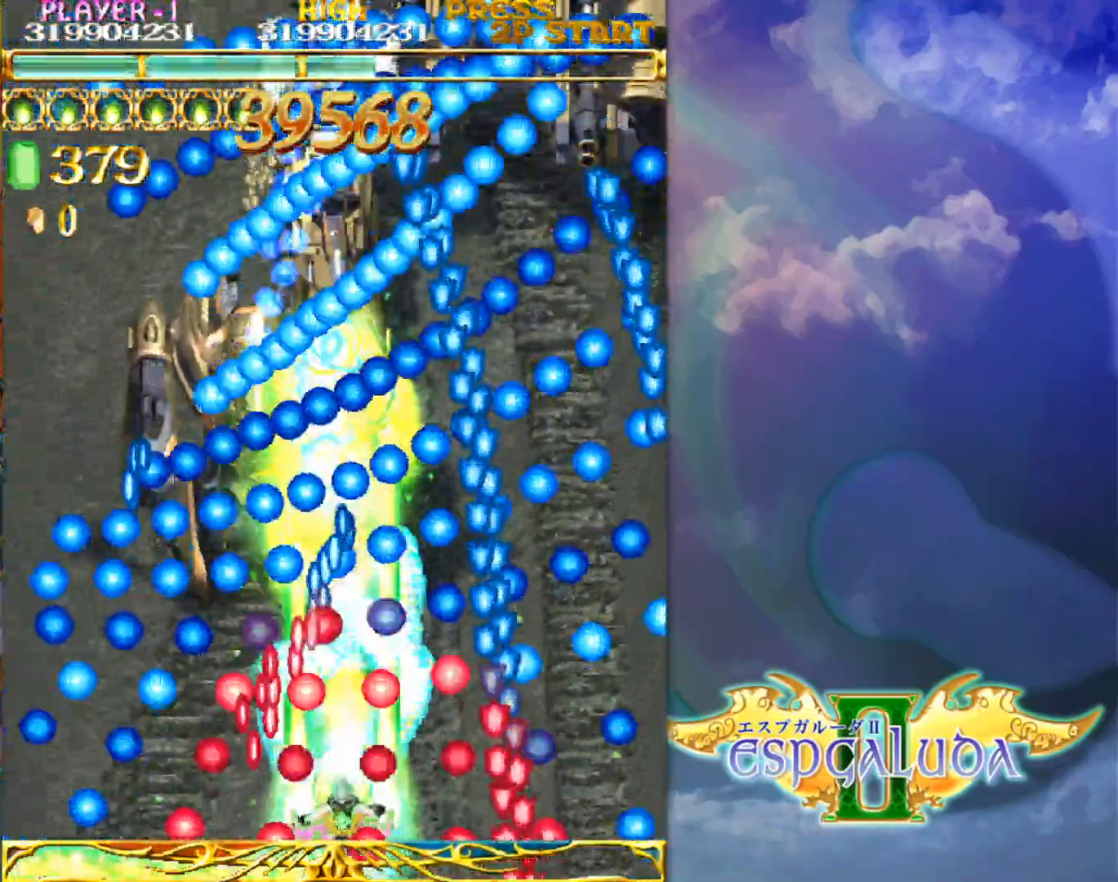
{"buttons": [], "left_stick": "center", "events": [[50, "left_stick", "center"], [167, "left_stick", "right"], [233, "left_stick", "center"]]}